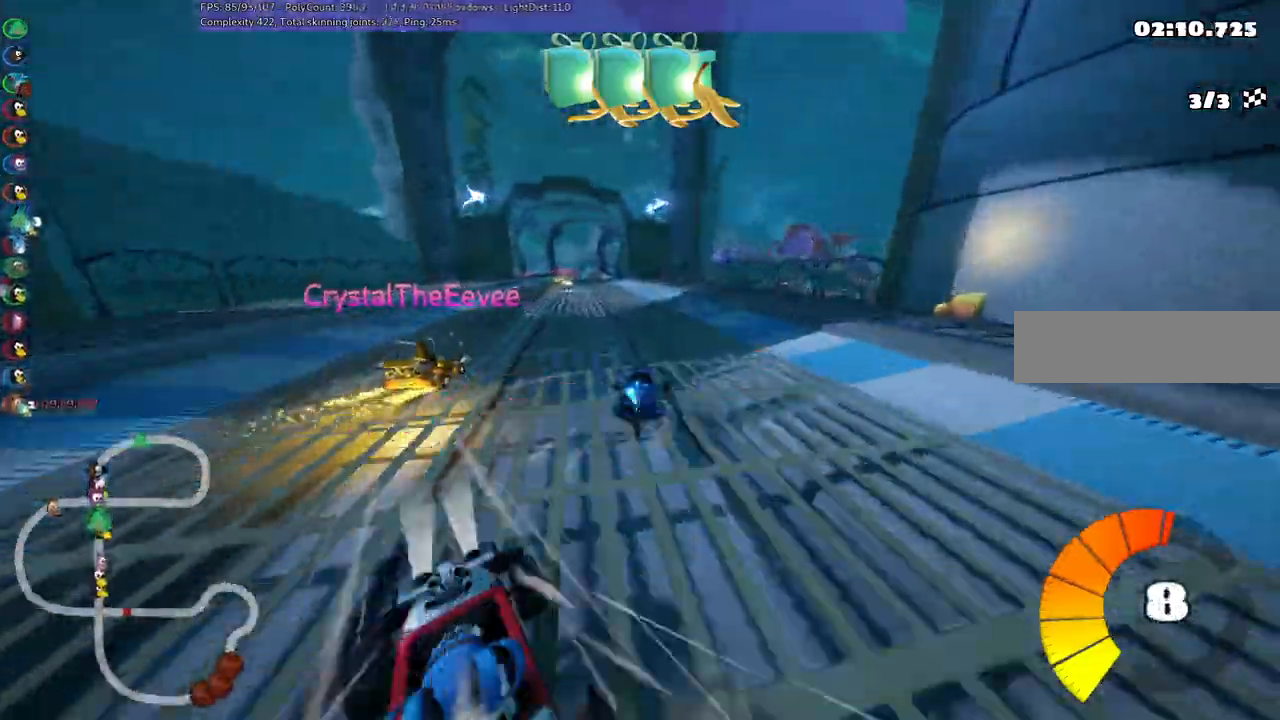
Gameplay with keyboard; each line is a JSON object with the keys held at the frame after it. "events" lists presses ("down") and releases ("up") of ".", "/", "alt_r", "b", "c", "comma", "ctrl_r", "d", "down", "f", "g", "h", "j", "k", "l", "left", "m", "n", "quote", "return", "right", "semicolon", "shift_r", "space", "super", "up" and "v" between this image and that frame as [ms after this image, input, new state], when the widget could be followed in between. No other keys are recorded. Mouse input is not recorded.
{"keys": ["left", "up"], "events": [[100, "left", "up"], [400, "left", "down"]]}
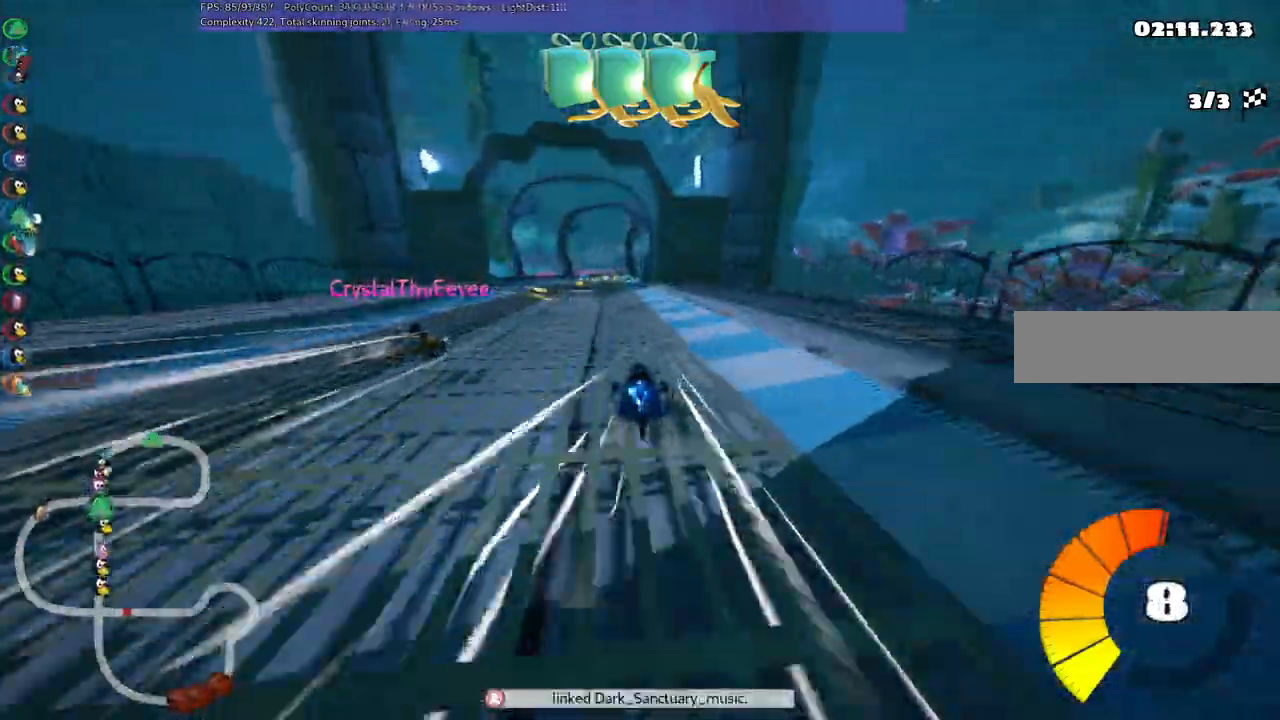
{"keys": ["left", "m", "up"], "events": [[150, "left", "up"], [183, "right", "down"], [233, "m", "down"], [283, "left", "down"], [383, "right", "up"]]}
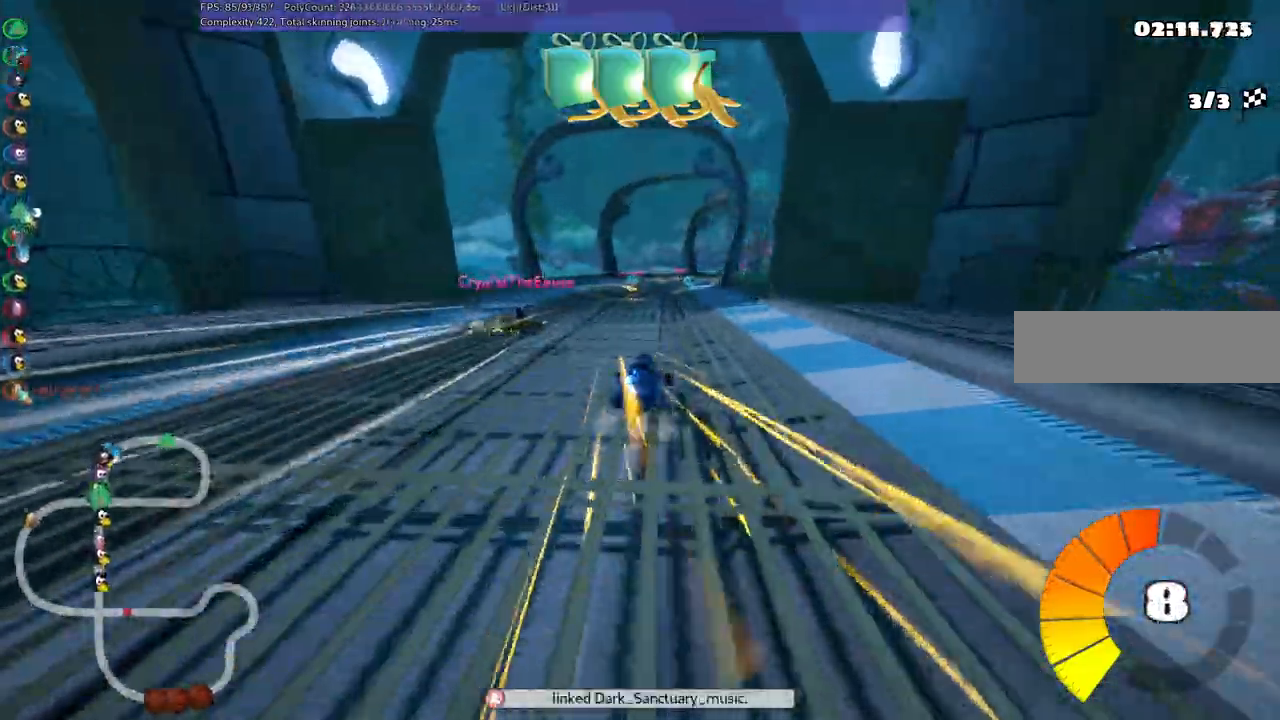
{"keys": ["left", "m", "up"], "events": []}
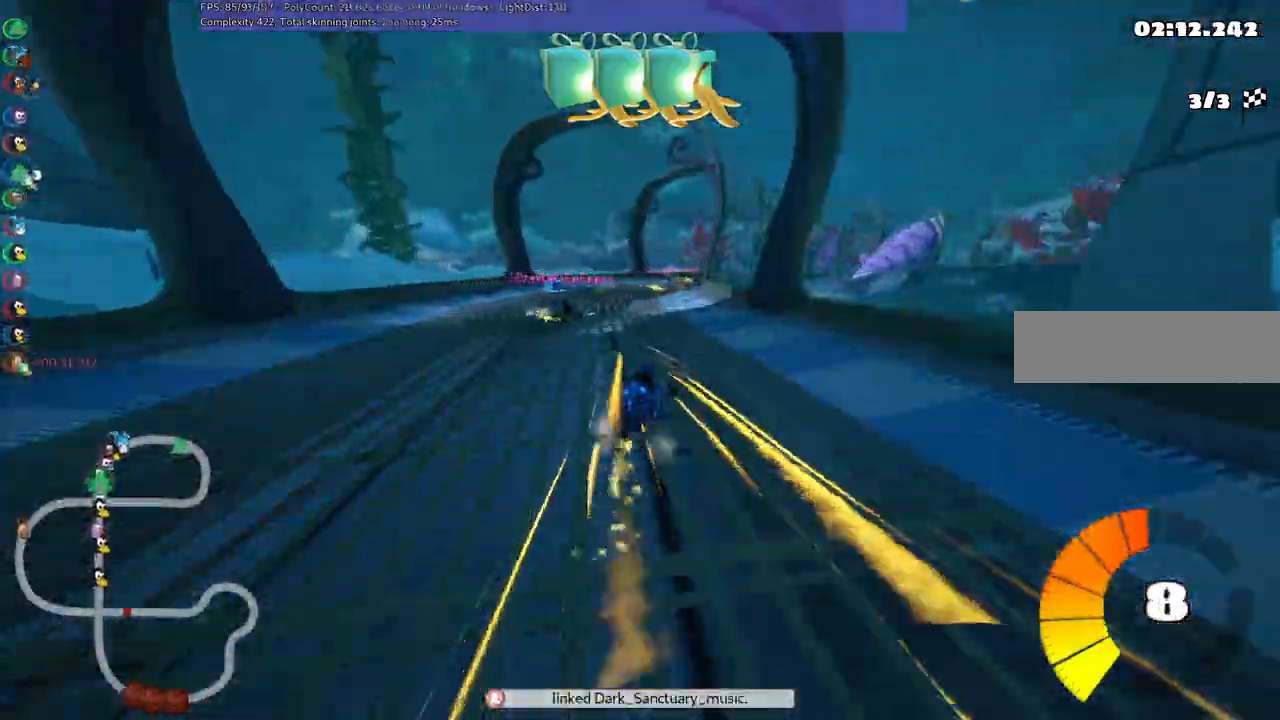
{"keys": ["left", "m", "right", "up"], "events": [[450, "right", "down"]]}
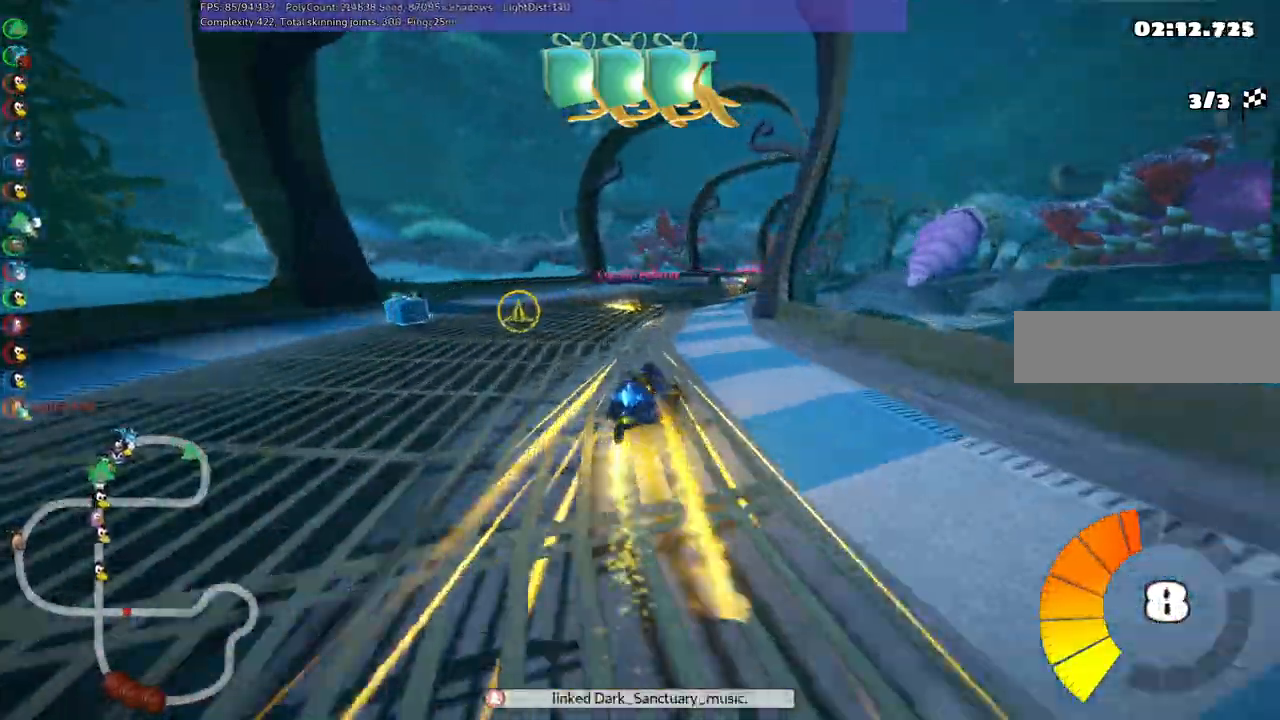
{"keys": ["left", "m", "n", "up"]}
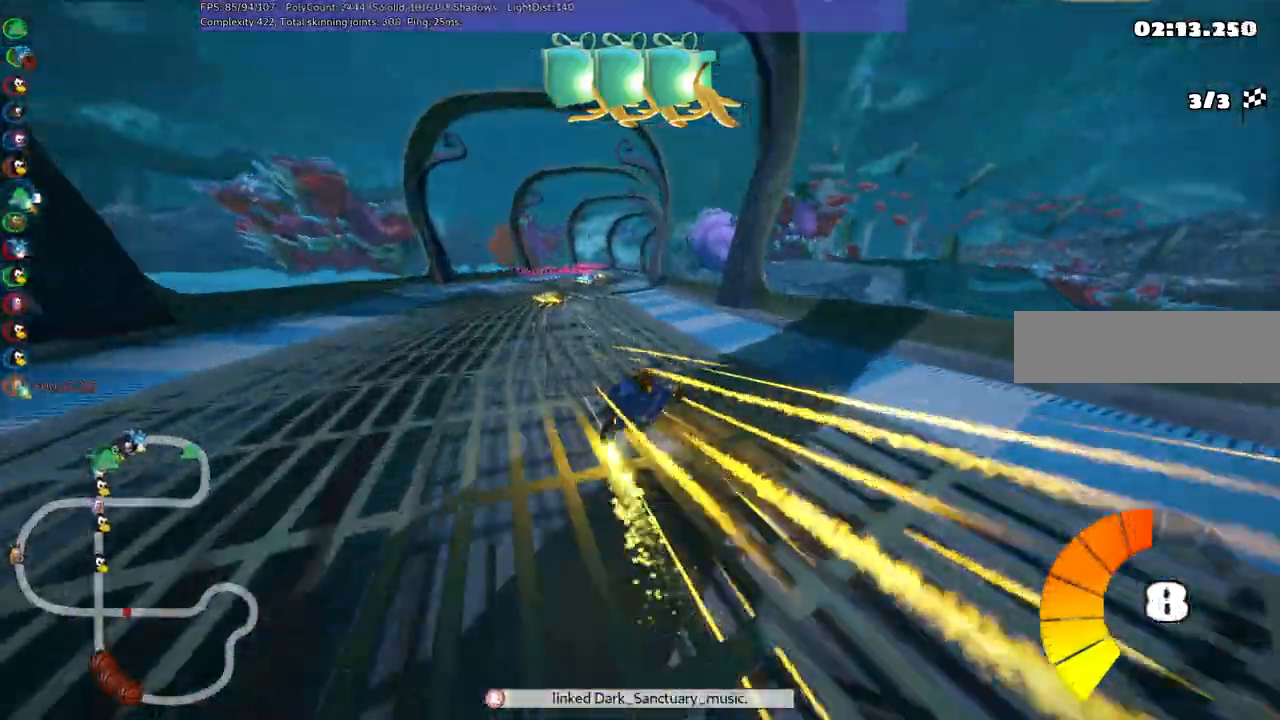
{"keys": ["left", "up"], "events": [[17, "left", "up"], [17, "m", "up"], [167, "n", "up"], [200, "left", "down"]]}
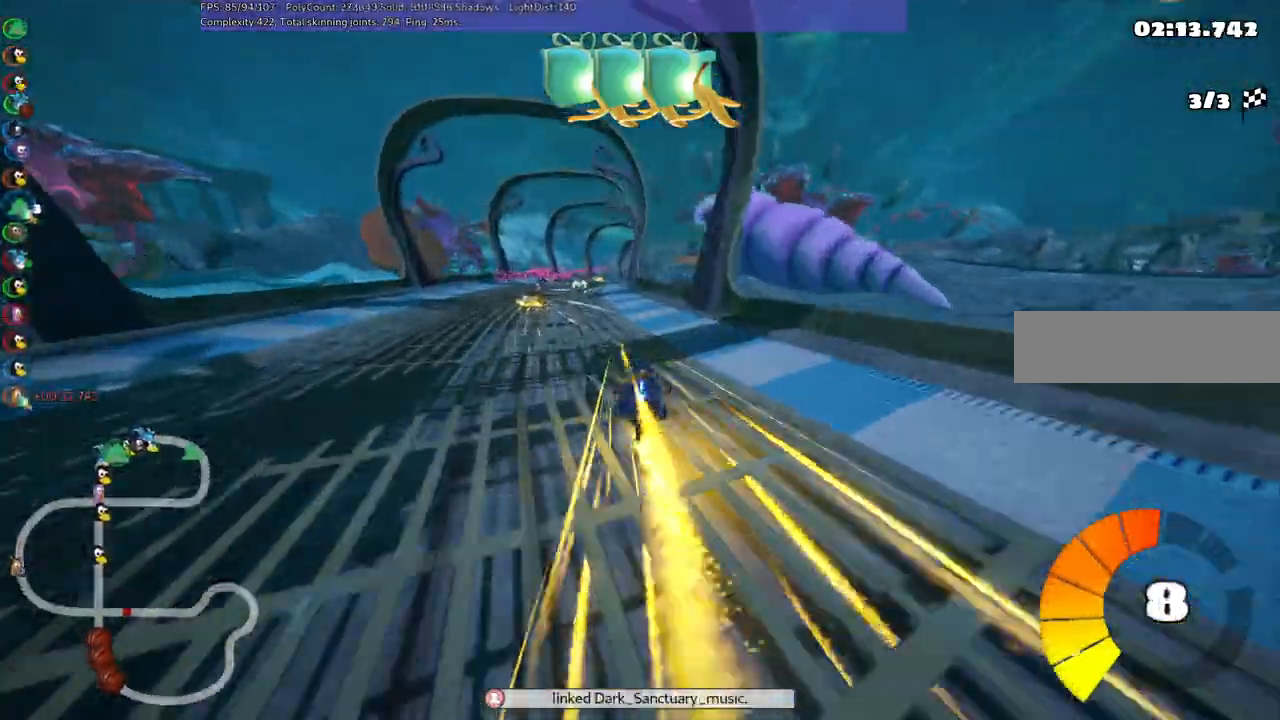
{"keys": ["left", "m", "up"], "events": [[267, "left", "up"], [267, "m", "down"], [267, "right", "down"], [400, "left", "down"], [450, "right", "up"]]}
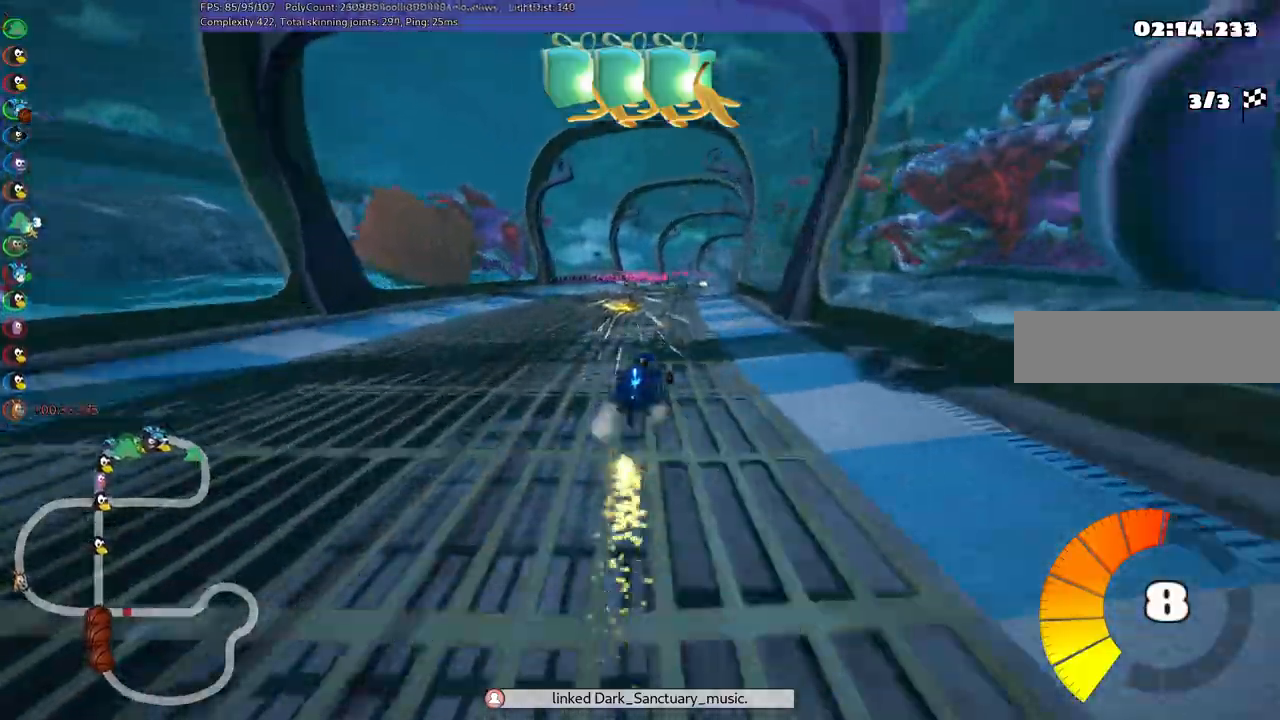
{"keys": ["left", "m", "up"], "events": []}
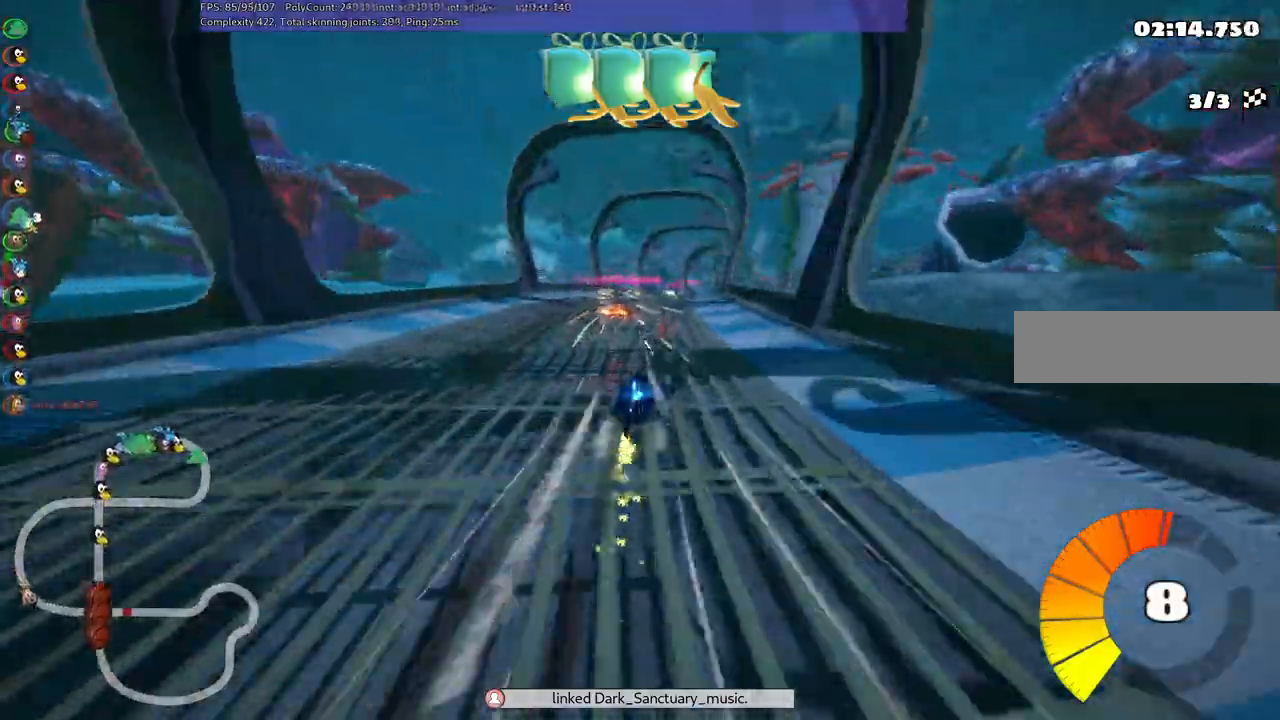
{"keys": ["left", "m", "up"], "events": [[333, "right", "down"], [433, "right", "up"]]}